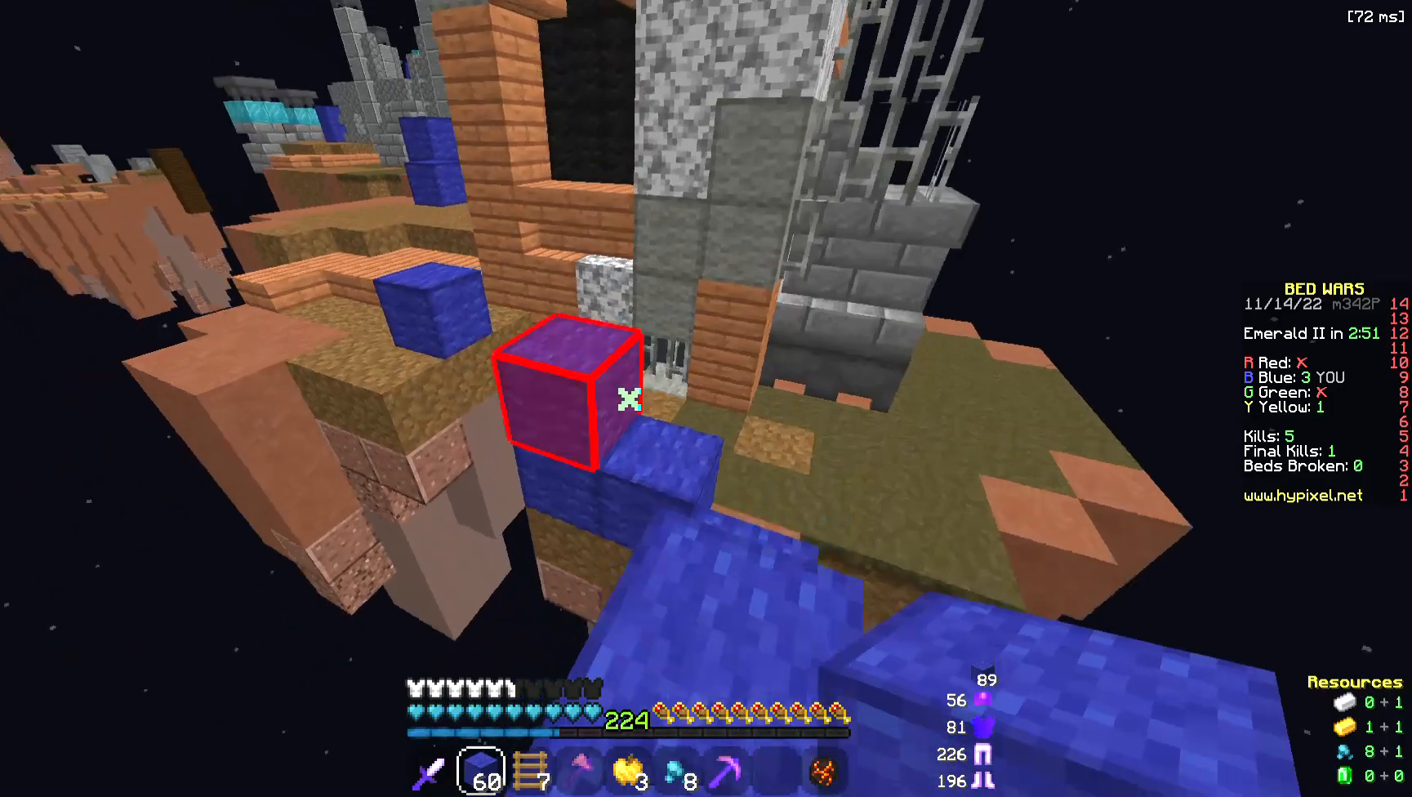
Gameplay with keyboard and mouse; each line is a JSON object with the keys and mouse buttons held at the frame after it. "events" lists presses ("down") and releases ("up") of "a", "d", "s", "space", "w", "mouse_left" and "mouse_right" between this image and that frame as [ms after this image, input, new state], when the widget could be followed in between. "mouse_left", "mouse_right" = the "left", "right" buttons of the "mouse" list. No other keys are recorded. Fast repeated clicks can show as one long hold. Mouse movement is not recorded.
{"keys": ["w"], "mouse": ["left"], "events": [[76, "space", "down"], [264, "space", "up"], [452, "mouse_left", "down"]]}
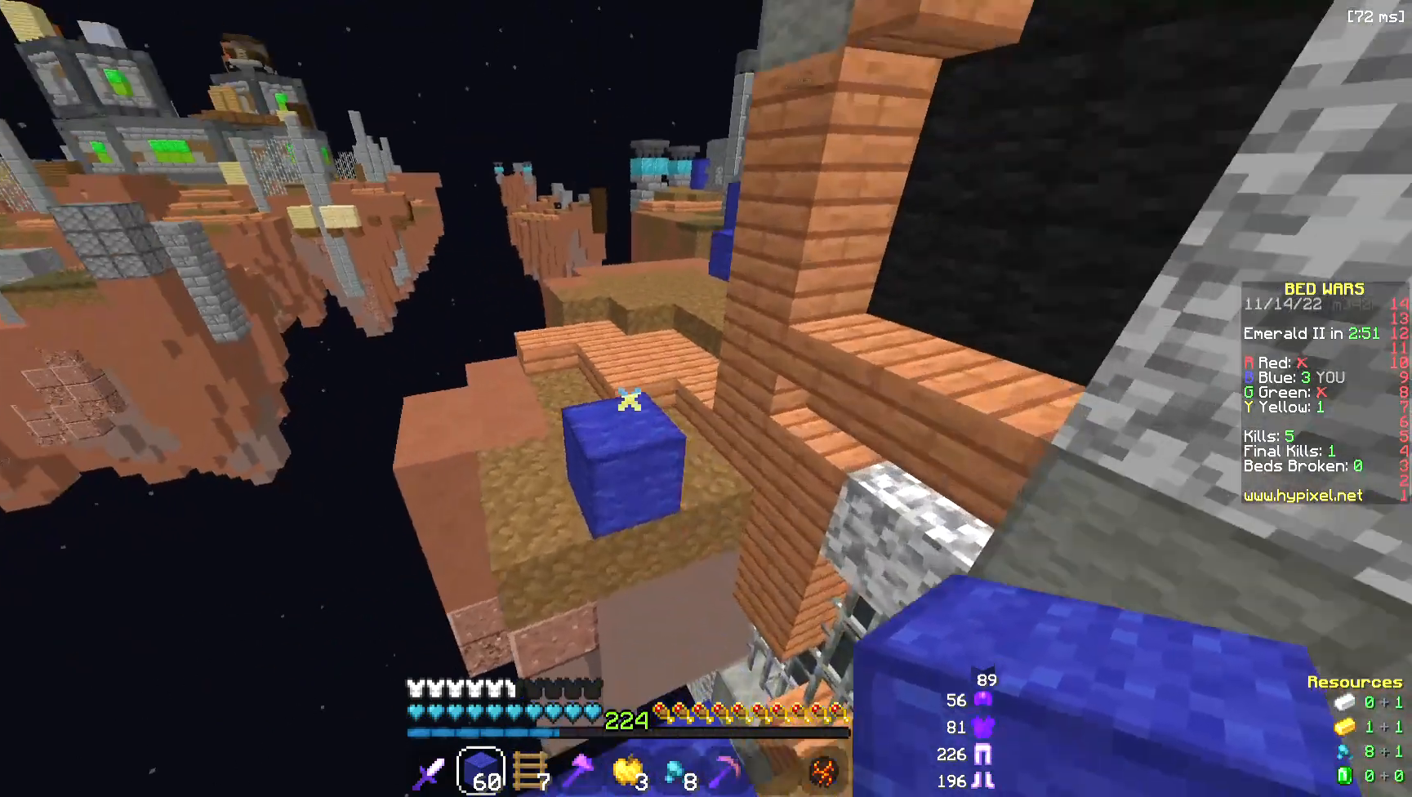
{"keys": ["a", "space", "w"], "mouse": ["left"], "events": [[75, "space", "down"], [151, "a", "down"], [263, "mouse_left", "up"], [376, "mouse_left", "down"]]}
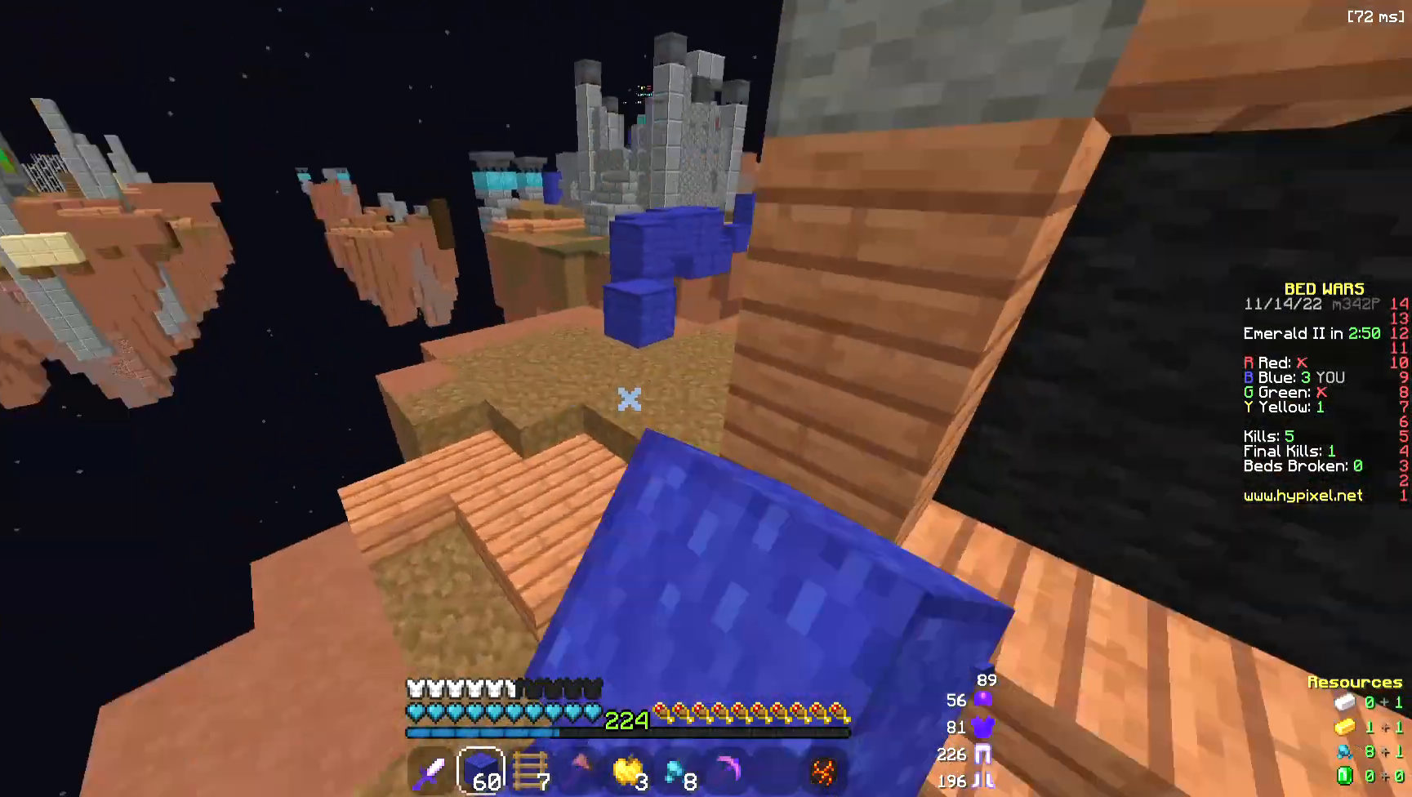
{"keys": ["d", "space", "w"], "mouse": [], "events": [[151, "a", "up"], [188, "mouse_left", "up"], [339, "d", "down"]]}
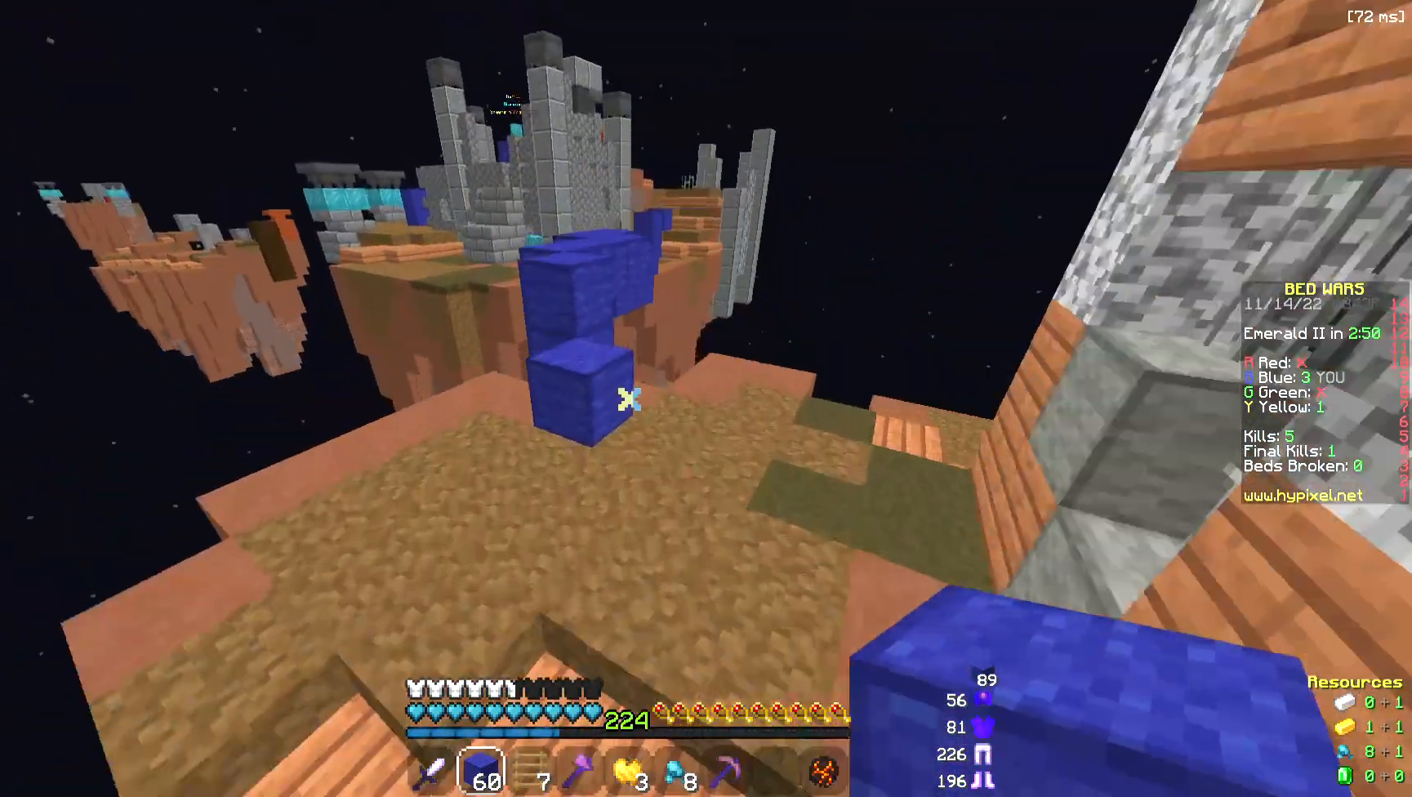
{"keys": ["space", "w"], "mouse": [], "events": [[76, "space", "up"], [189, "d", "up"], [414, "space", "down"]]}
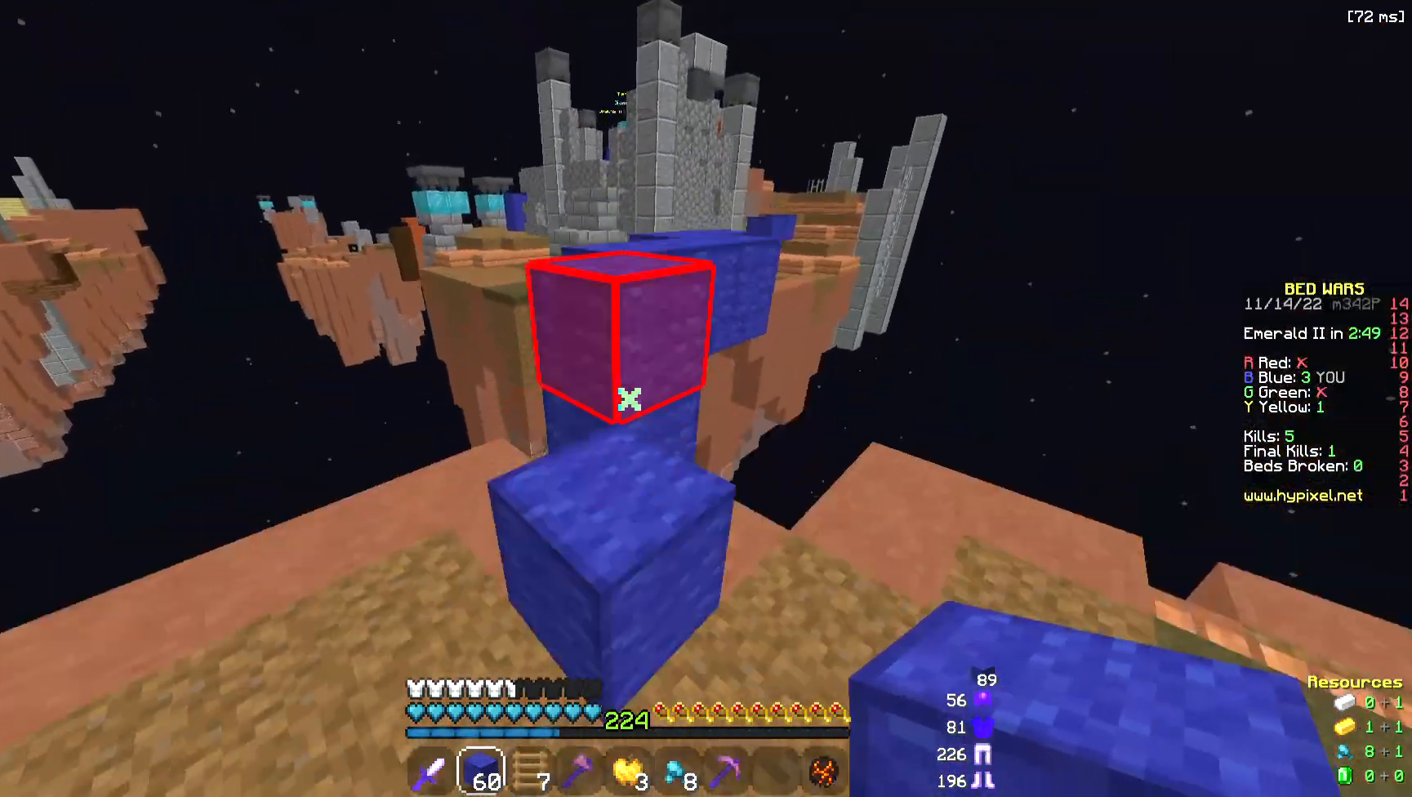
{"keys": ["a", "space", "w"], "mouse": ["left"], "events": [[75, "space", "up"], [339, "space", "down"], [376, "a", "down"], [452, "mouse_left", "down"]]}
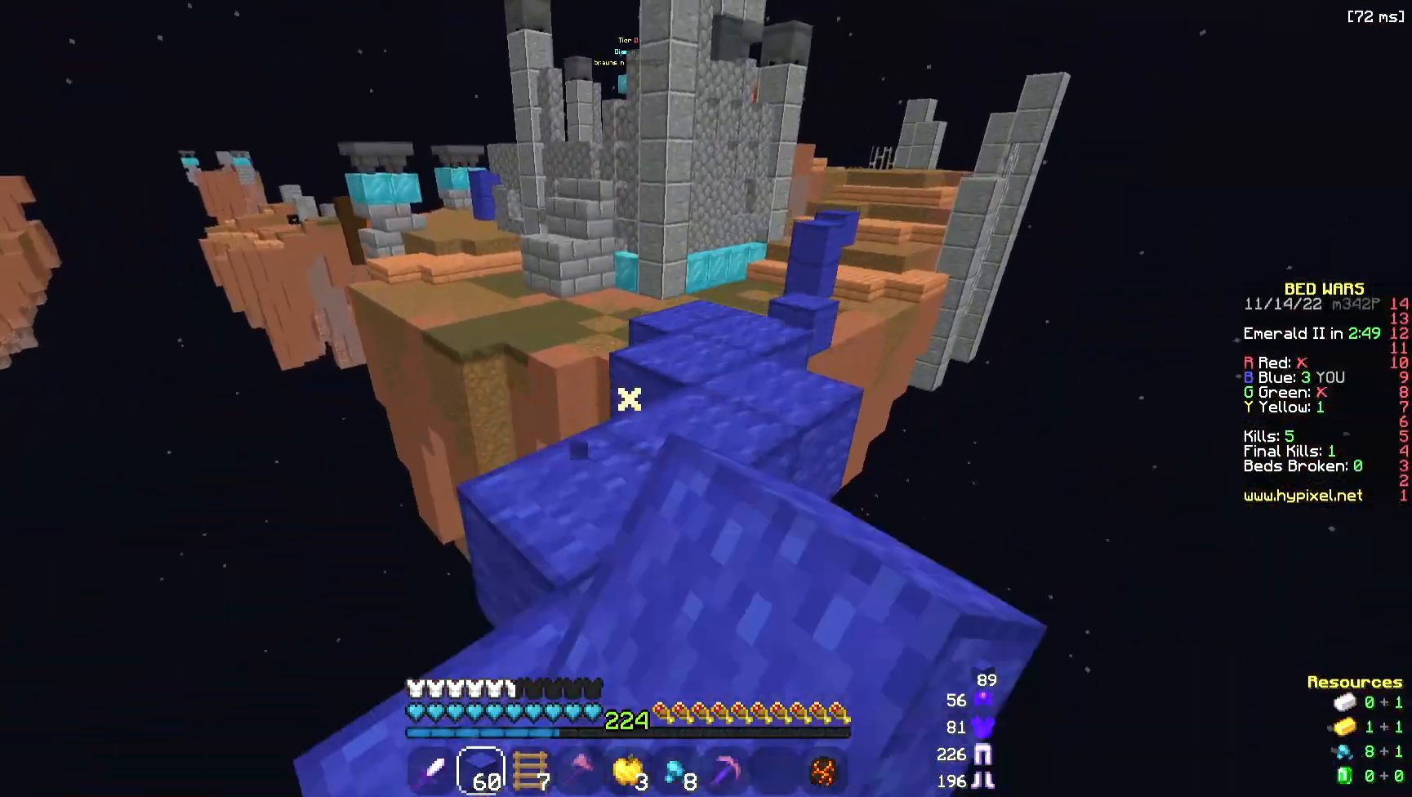
{"keys": ["space", "w"], "mouse": ["left"], "events": [[76, "mouse_left", "up"], [76, "space", "up"], [226, "a", "up"], [264, "mouse_left", "down"], [264, "space", "down"]]}
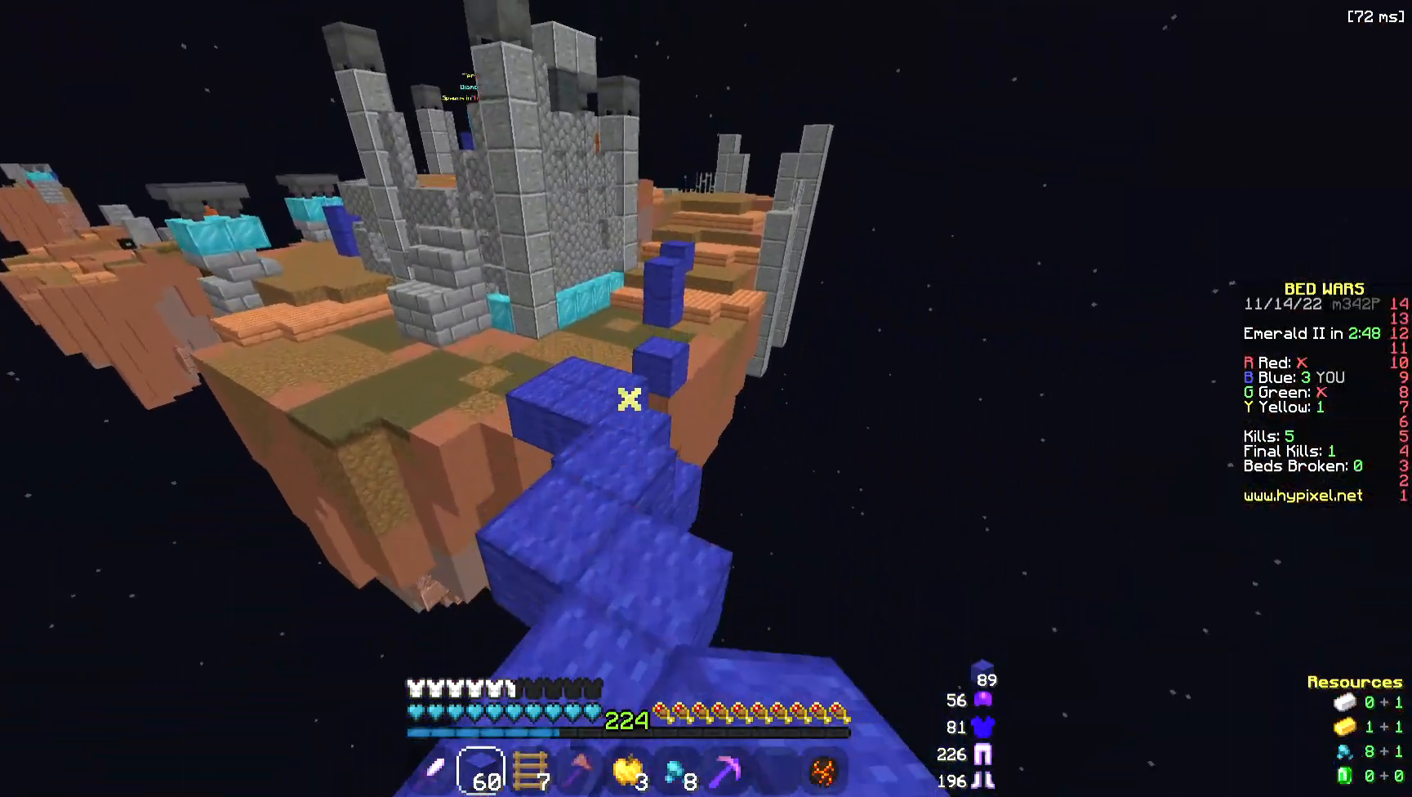
{"keys": ["space", "w"], "mouse": ["left"], "events": [[37, "space", "up"], [112, "mouse_left", "up"], [150, "mouse_left", "down"], [376, "space", "down"]]}
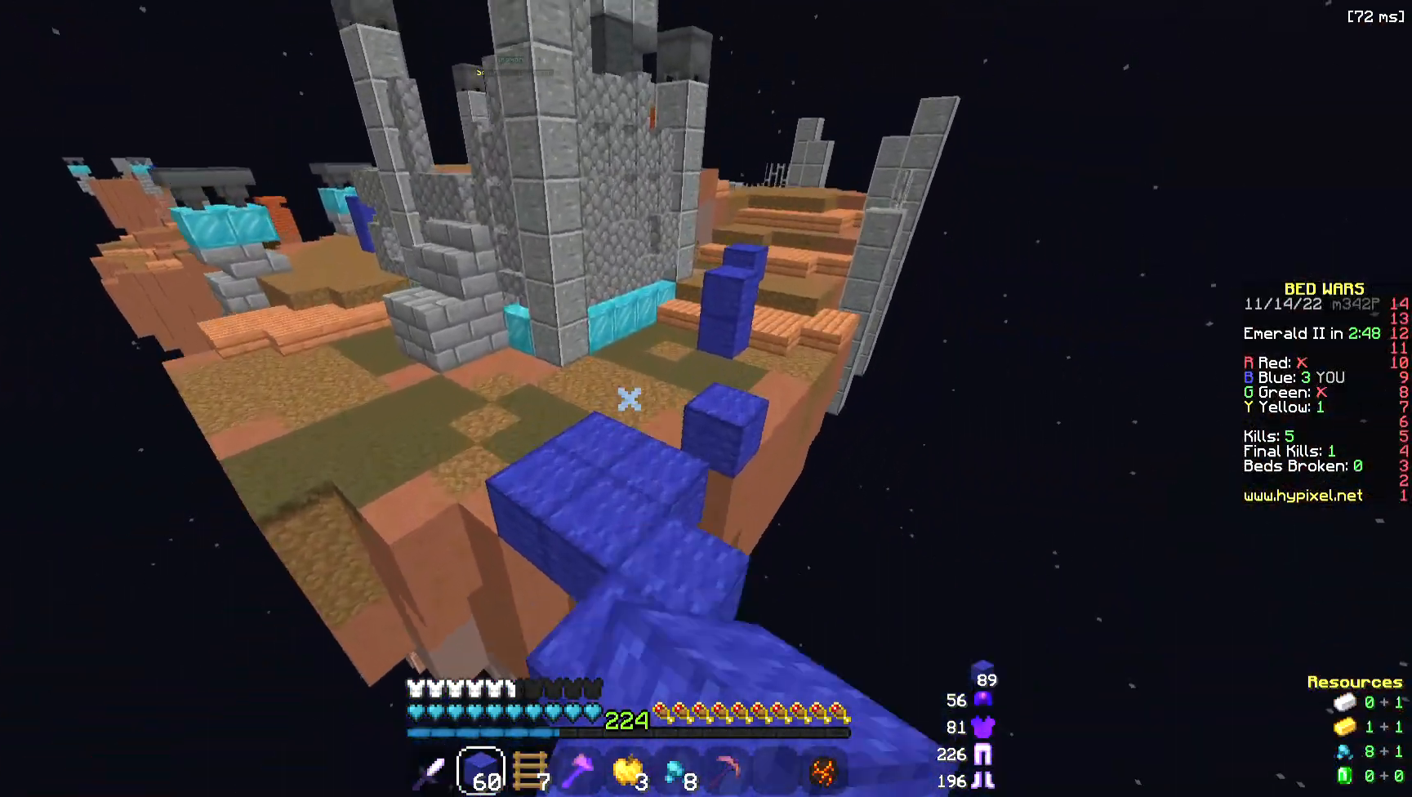
{"keys": ["space", "w"], "mouse": [], "events": [[338, "mouse_left", "up"]]}
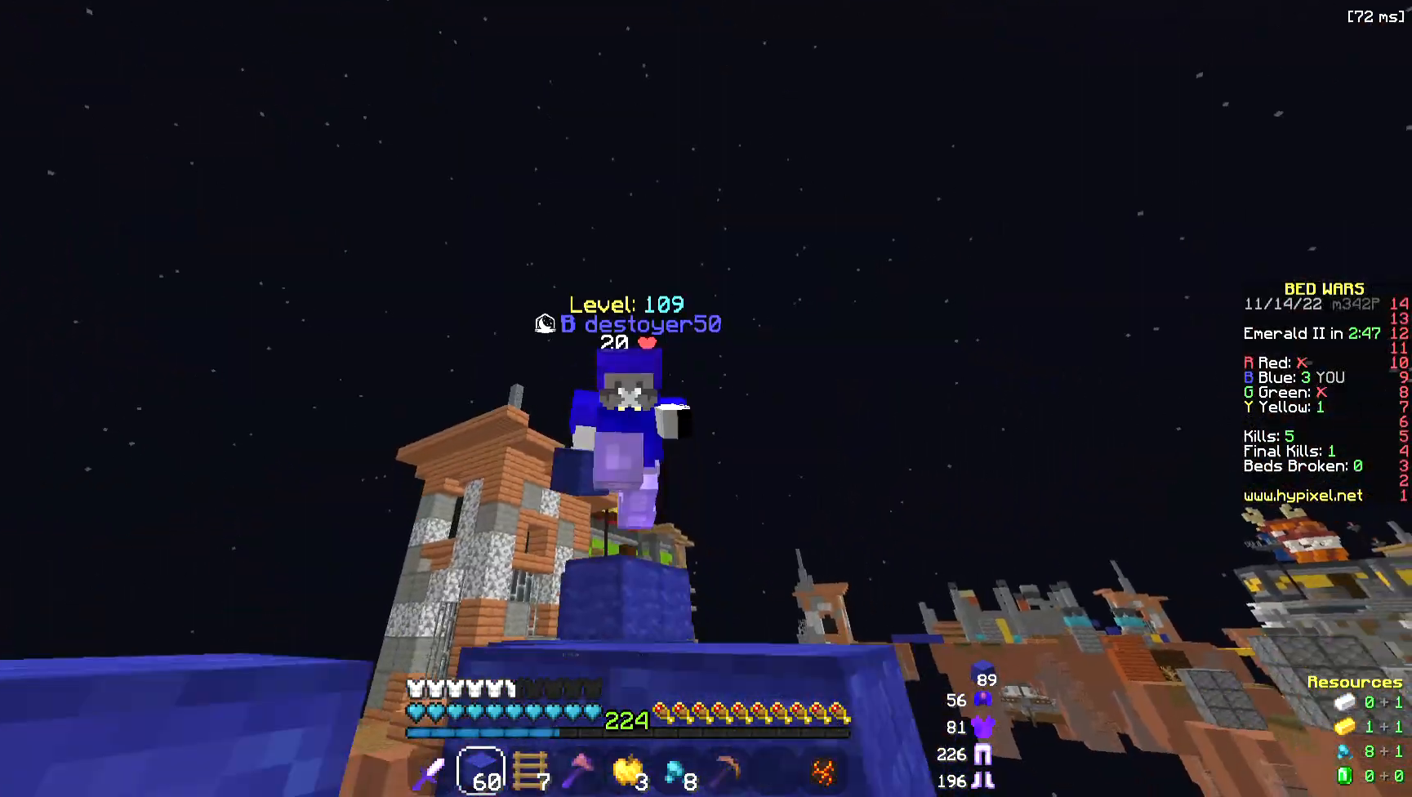
{"keys": ["w"], "mouse": ["right"], "events": [[263, "space", "up"], [338, "mouse_right", "down"]]}
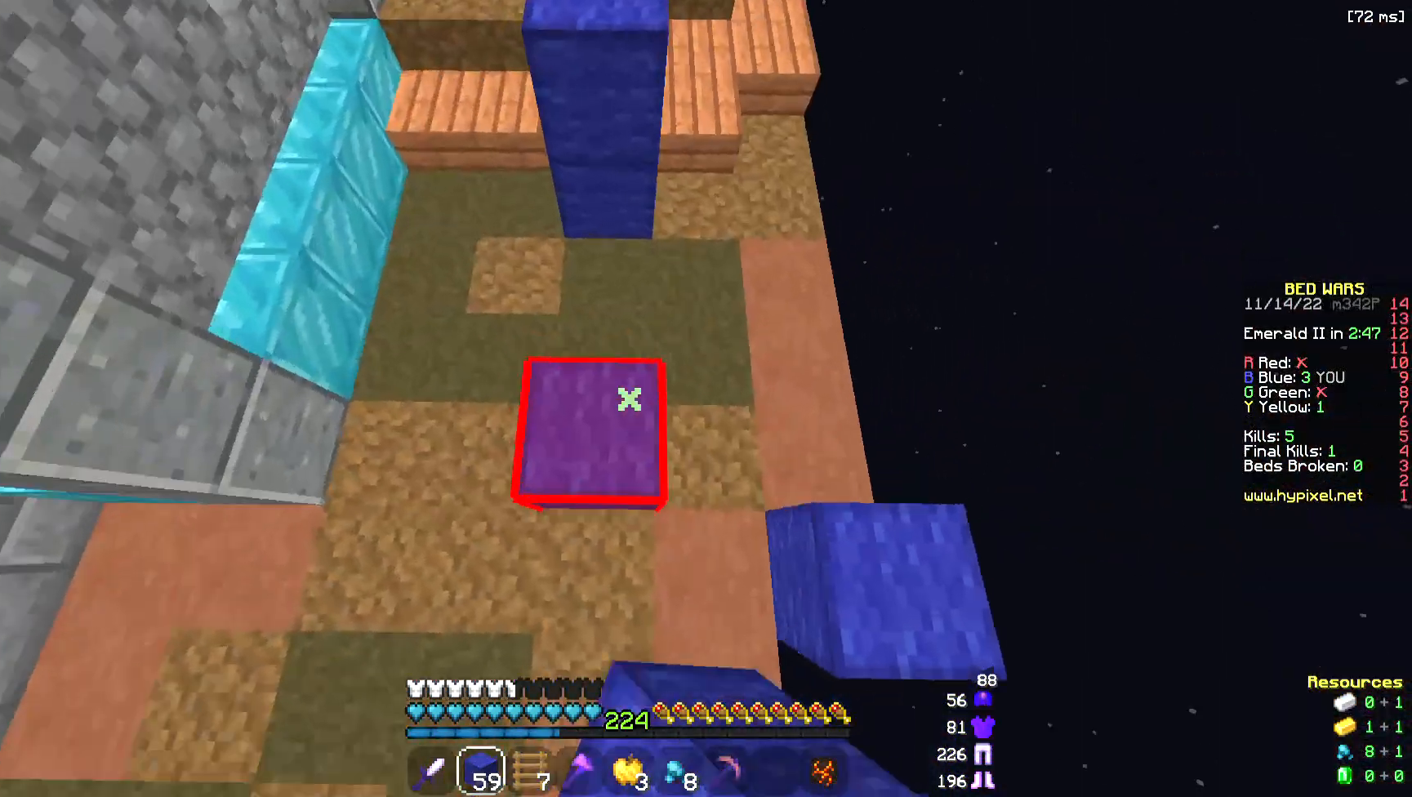
{"keys": ["w"], "mouse": ["right"], "events": [[37, "space", "down"], [113, "mouse_right", "up"], [338, "space", "up"], [376, "mouse_right", "down"]]}
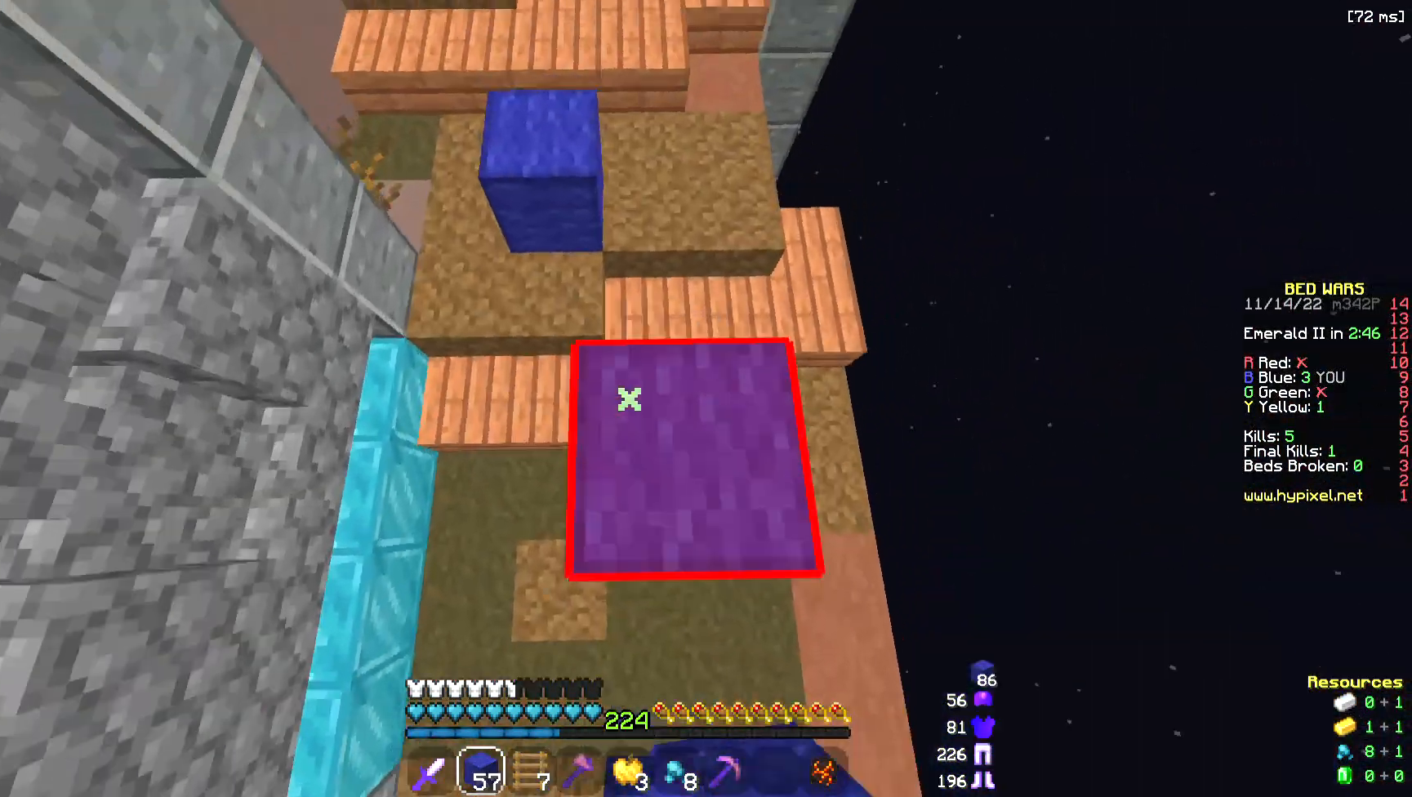
{"keys": ["space", "w"], "mouse": ["right"], "events": [[37, "space", "down"], [75, "mouse_right", "up"], [188, "mouse_right", "down"], [263, "space", "up"], [301, "a", "down"], [451, "a", "up"], [451, "space", "down"]]}
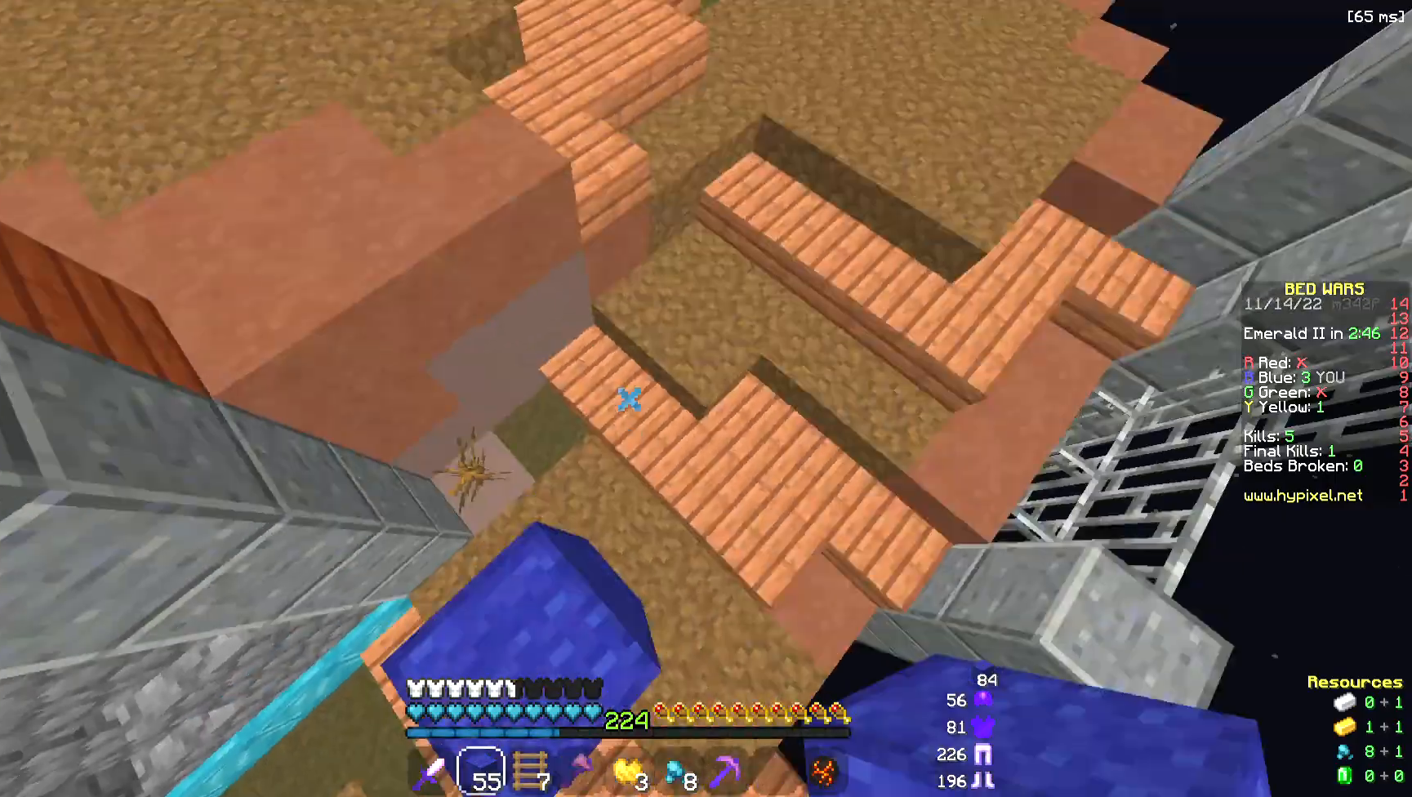
{"keys": ["a", "space", "w"], "mouse": ["right"], "events": [[75, "a", "down"], [188, "mouse_right", "up"], [188, "space", "up"], [376, "mouse_right", "down"], [489, "space", "down"]]}
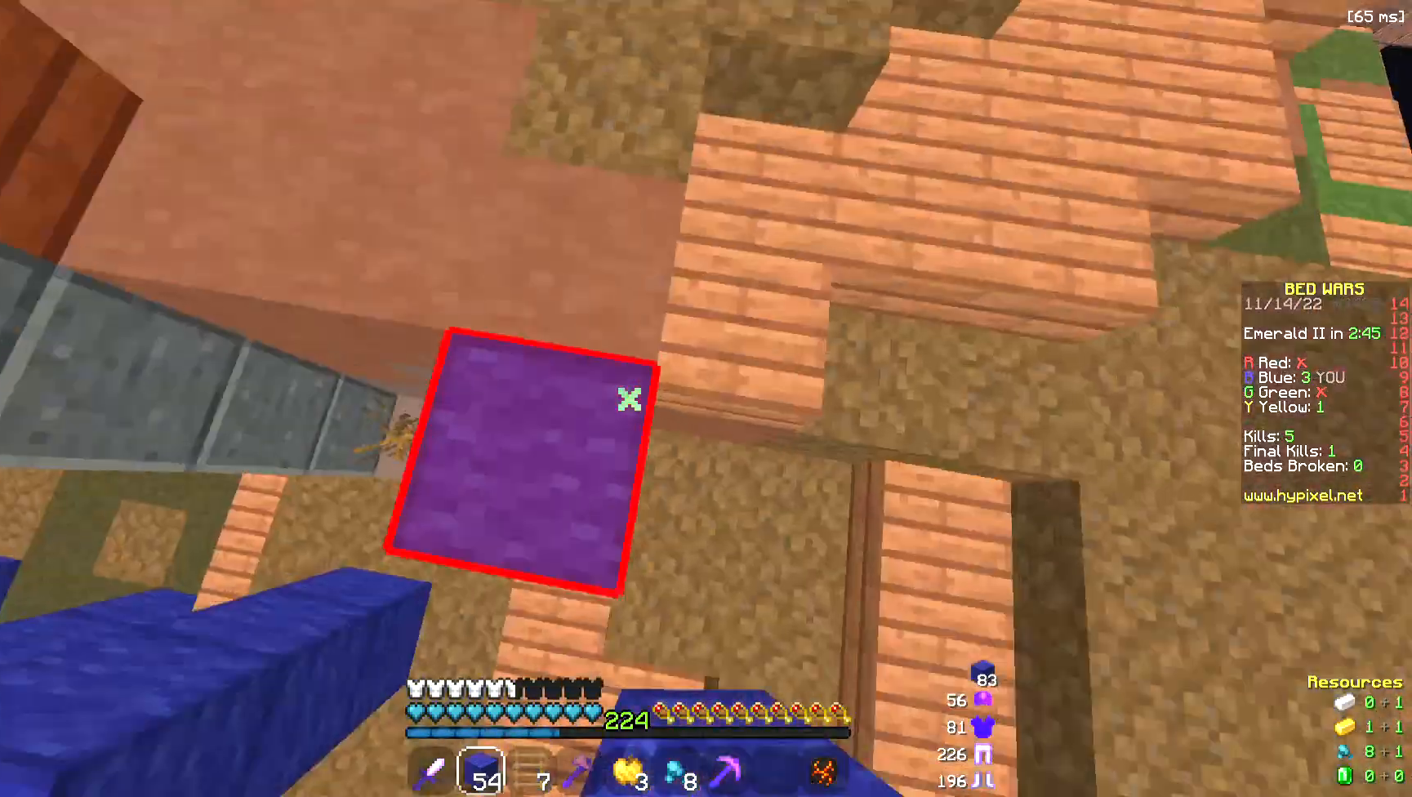
{"keys": ["w"], "mouse": ["left"], "events": [[150, "mouse_right", "up"], [226, "a", "up"], [338, "mouse_left", "down"], [338, "space", "up"], [451, "mouse_left", "up"], [489, "mouse_left", "down"]]}
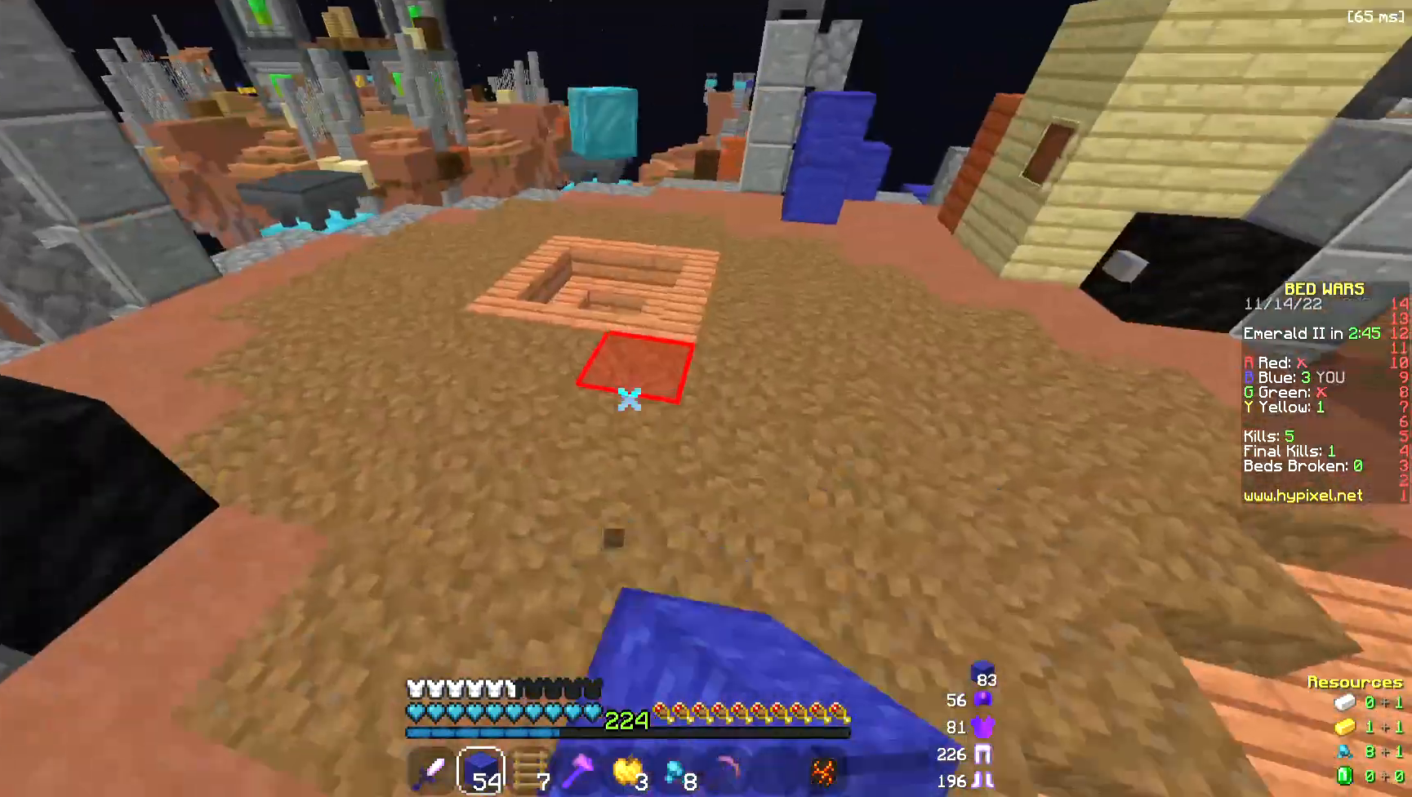
{"keys": ["space", "w"], "mouse": [], "events": [[113, "mouse_left", "up"], [188, "mouse_left", "down"], [226, "space", "down"], [489, "mouse_left", "up"]]}
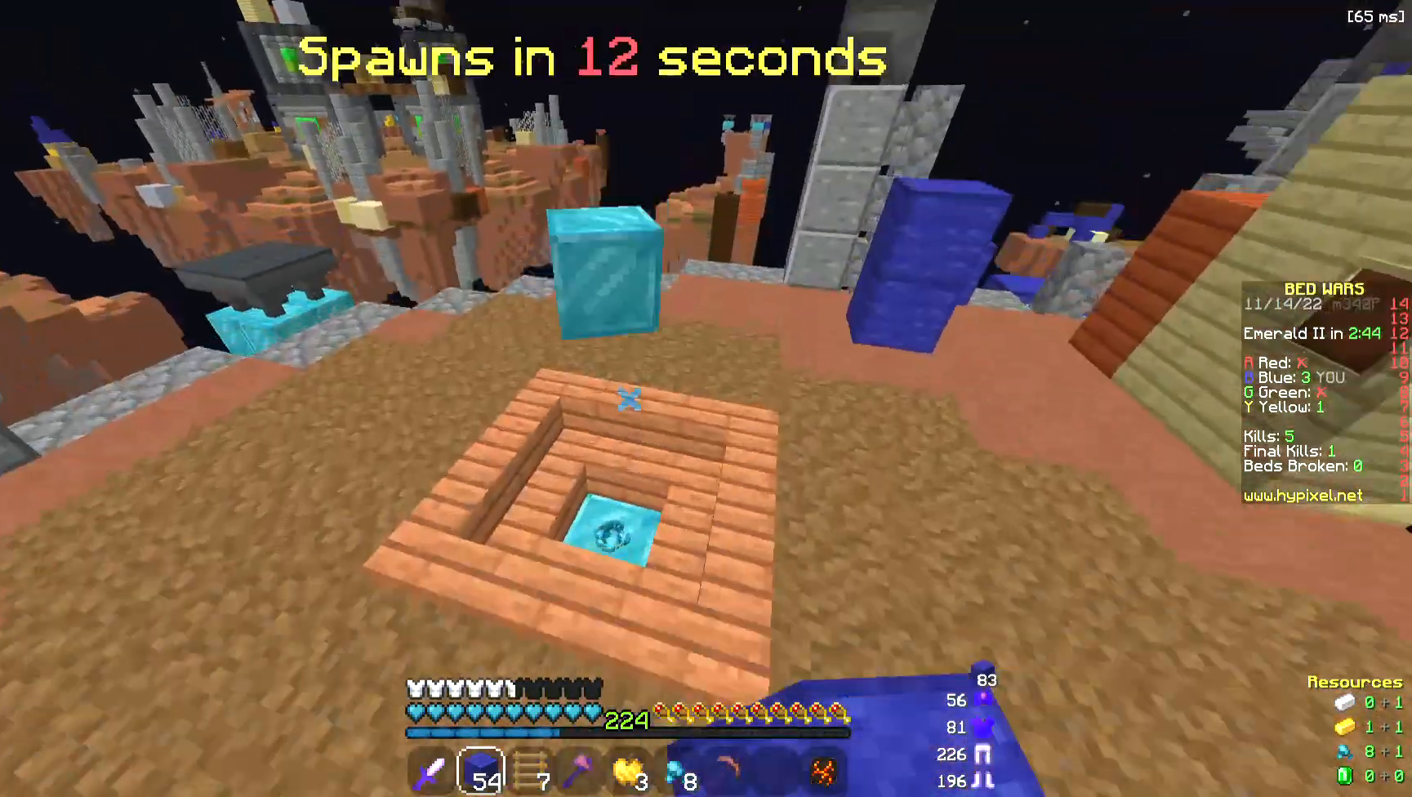
{"keys": ["w"], "mouse": [], "events": [[75, "mouse_left", "down"], [75, "space", "up"], [264, "mouse_left", "up"]]}
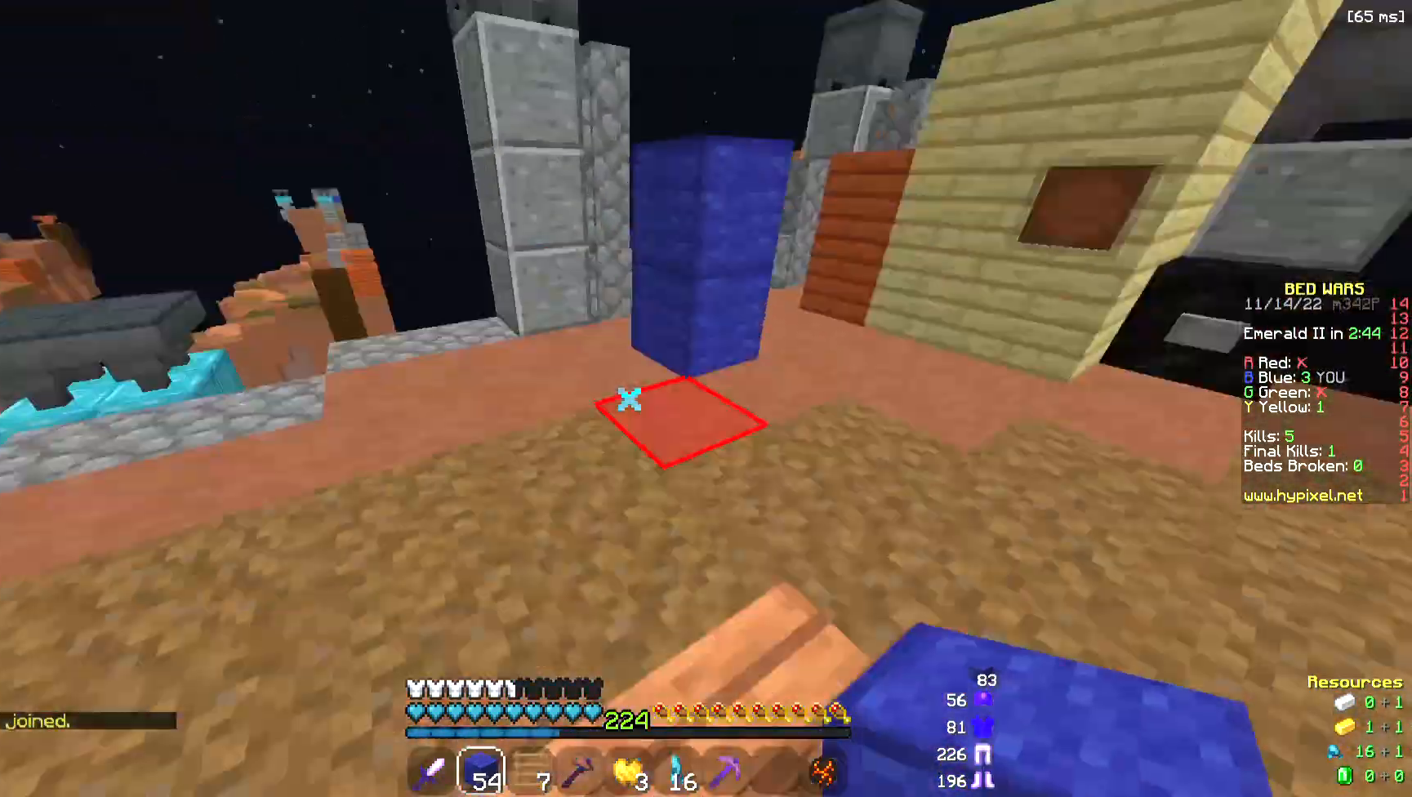
{"keys": ["d", "w"], "mouse": [], "events": [[301, "mouse_left", "down"], [376, "d", "down"], [489, "mouse_left", "up"]]}
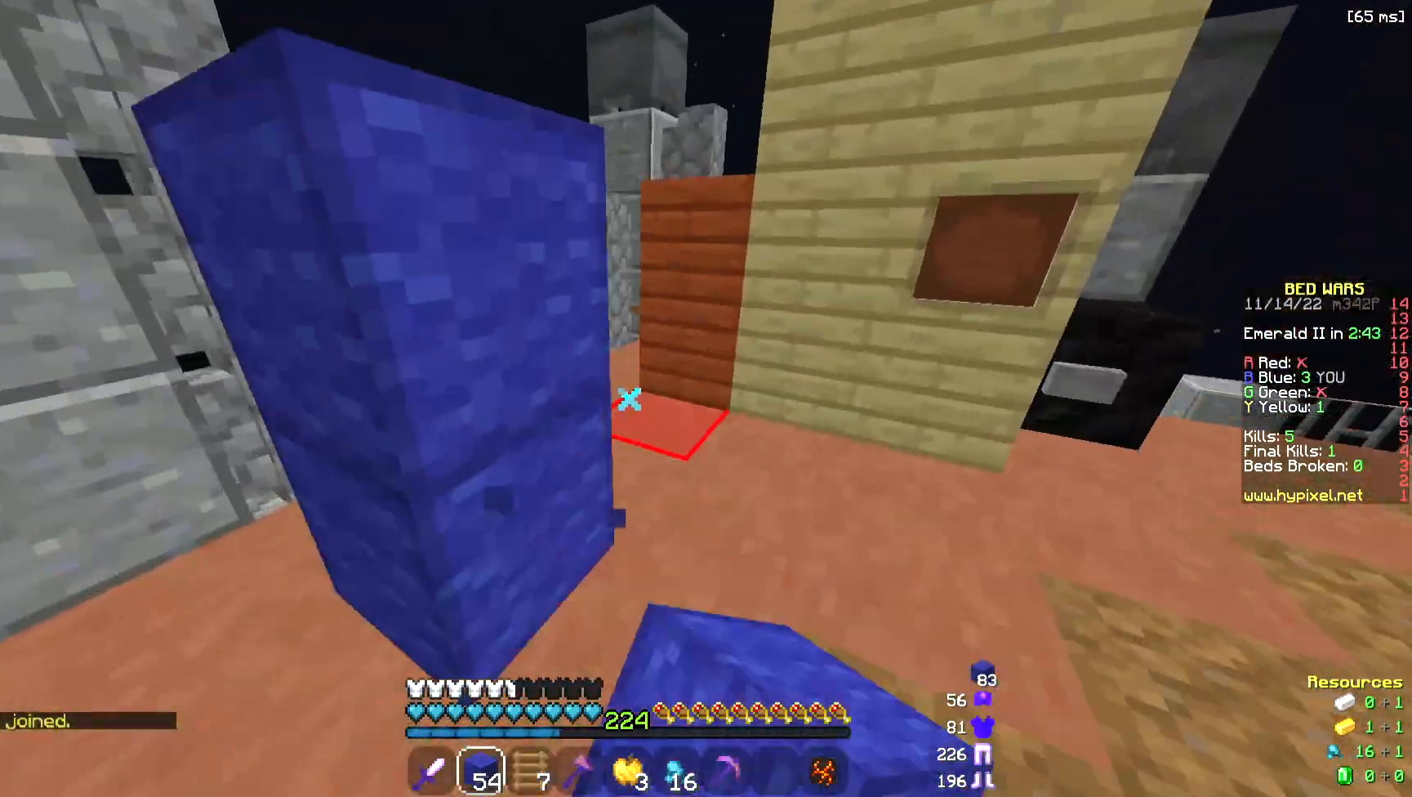
{"keys": ["a", "w"], "mouse": [], "events": [[113, "mouse_left", "down"], [263, "mouse_left", "up"], [339, "d", "up"], [489, "a", "down"]]}
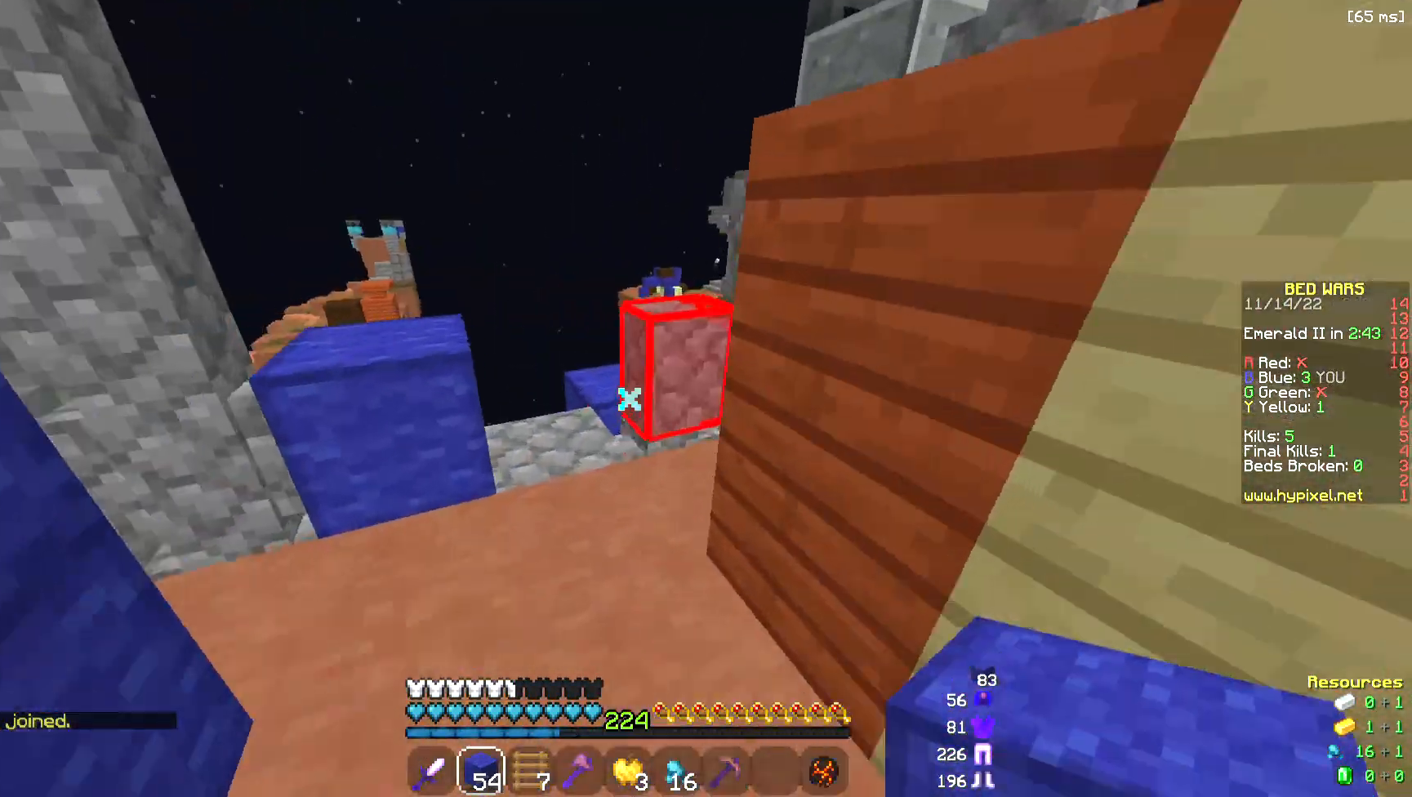
{"keys": ["a", "w"], "mouse": ["left"], "events": [[151, "space", "down"], [301, "a", "up"], [414, "a", "down"], [414, "space", "up"], [527, "mouse_left", "down"]]}
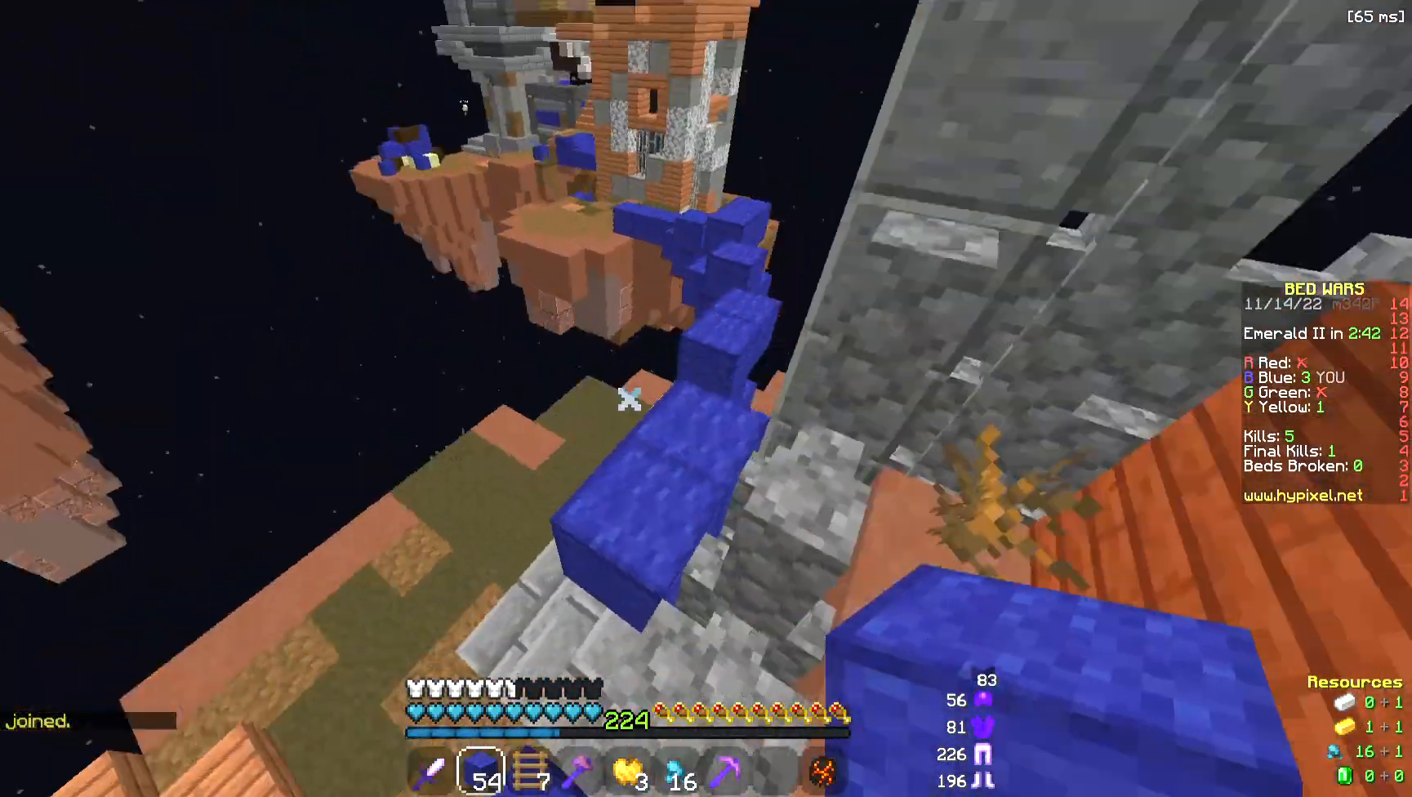
{"keys": ["w"], "mouse": ["left"], "events": [[38, "a", "up"], [113, "d", "down"], [376, "d", "up"], [376, "mouse_left", "up"], [452, "mouse_left", "down"]]}
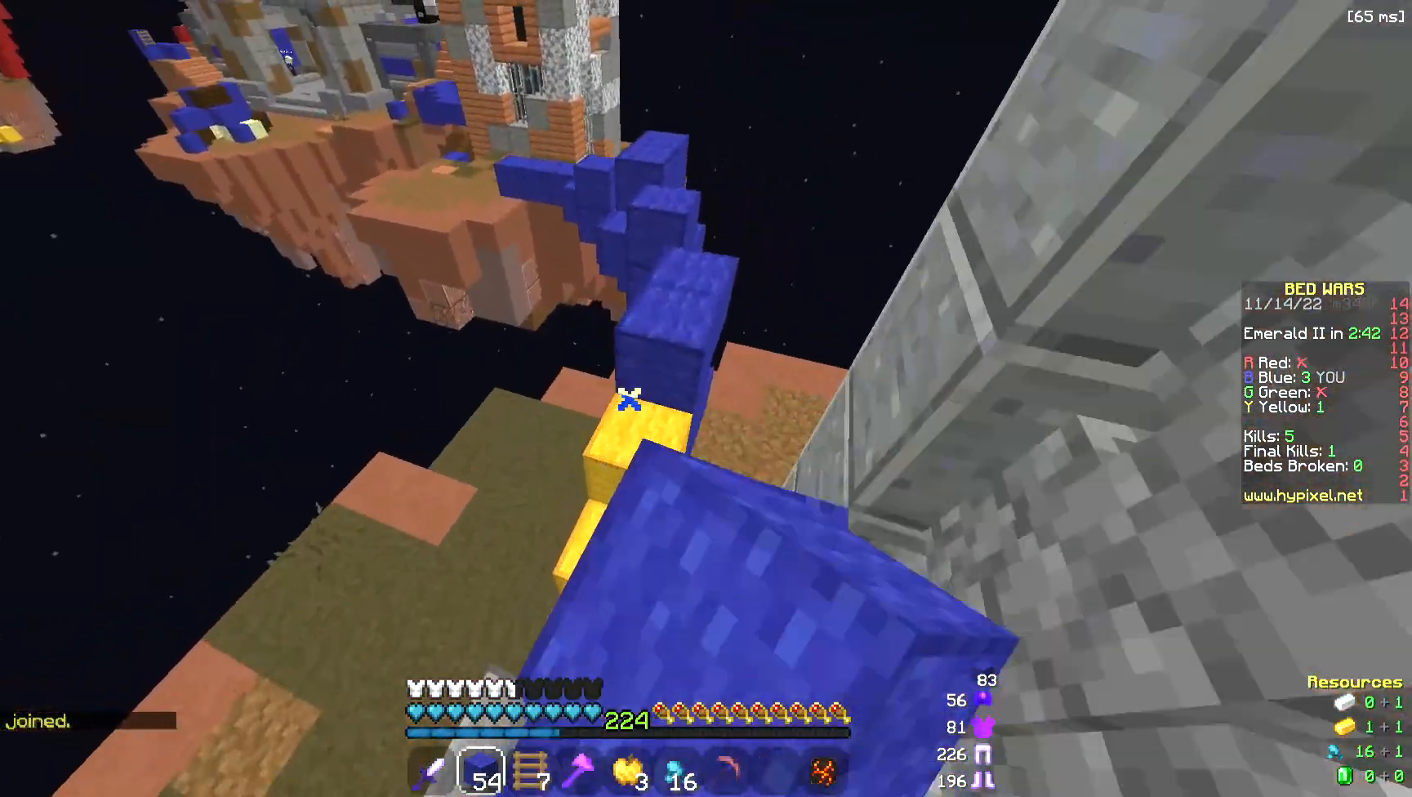
{"keys": ["d", "w"], "mouse": [], "events": [[151, "space", "down"], [339, "mouse_left", "up"], [376, "space", "up"], [414, "d", "down"]]}
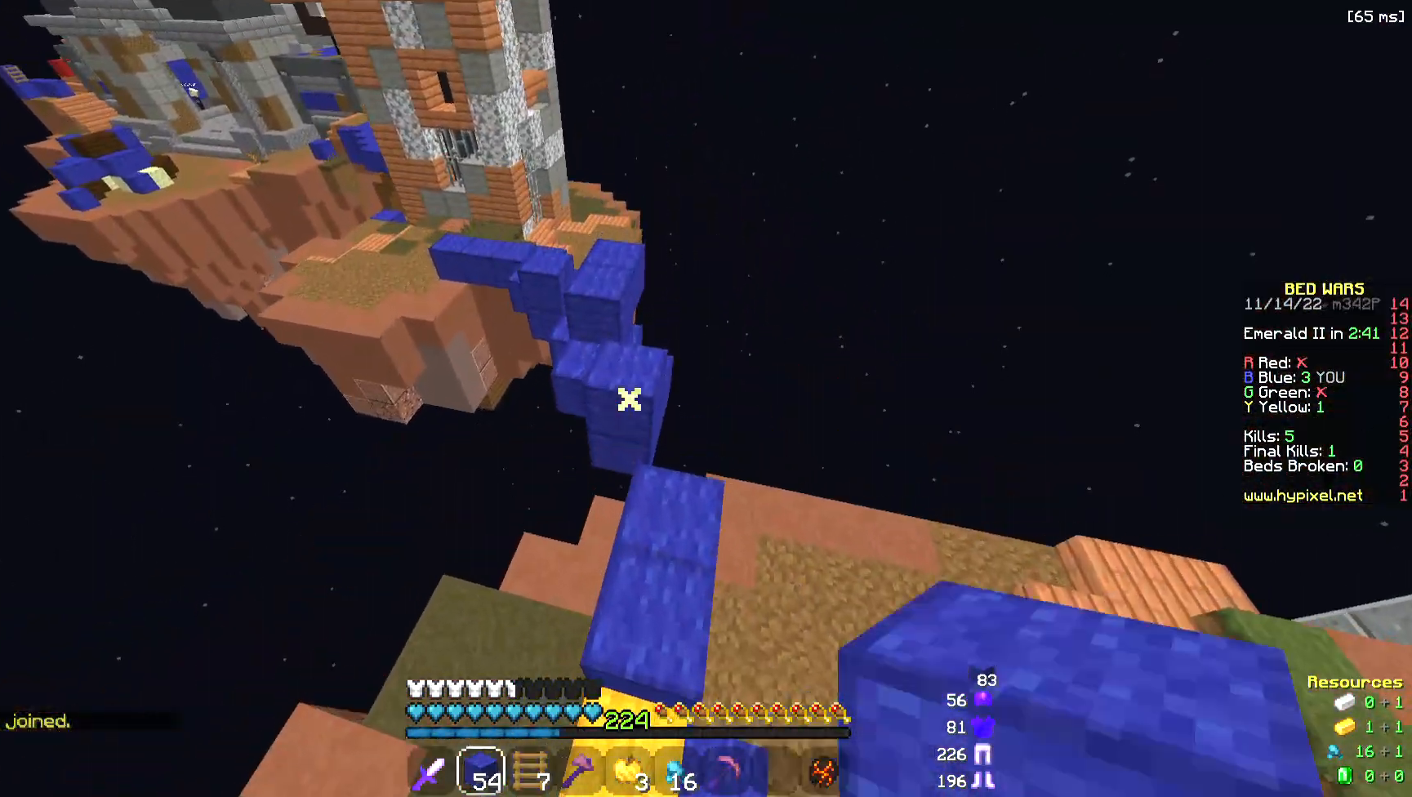
{"keys": ["space", "w"], "mouse": [], "events": [[38, "mouse_left", "down"], [113, "d", "up"], [188, "mouse_left", "up"], [339, "space", "down"]]}
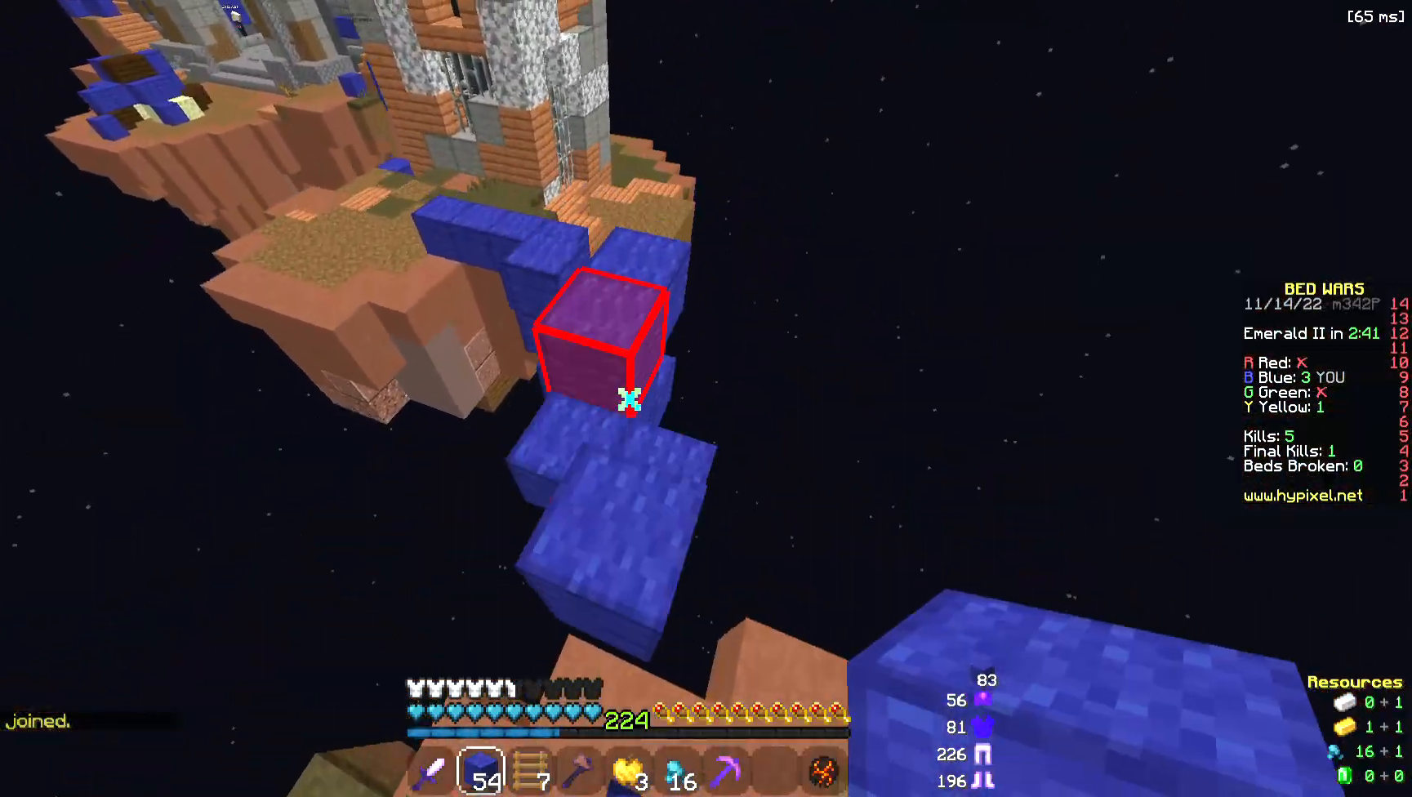
{"keys": ["space", "w"], "mouse": ["left"]}
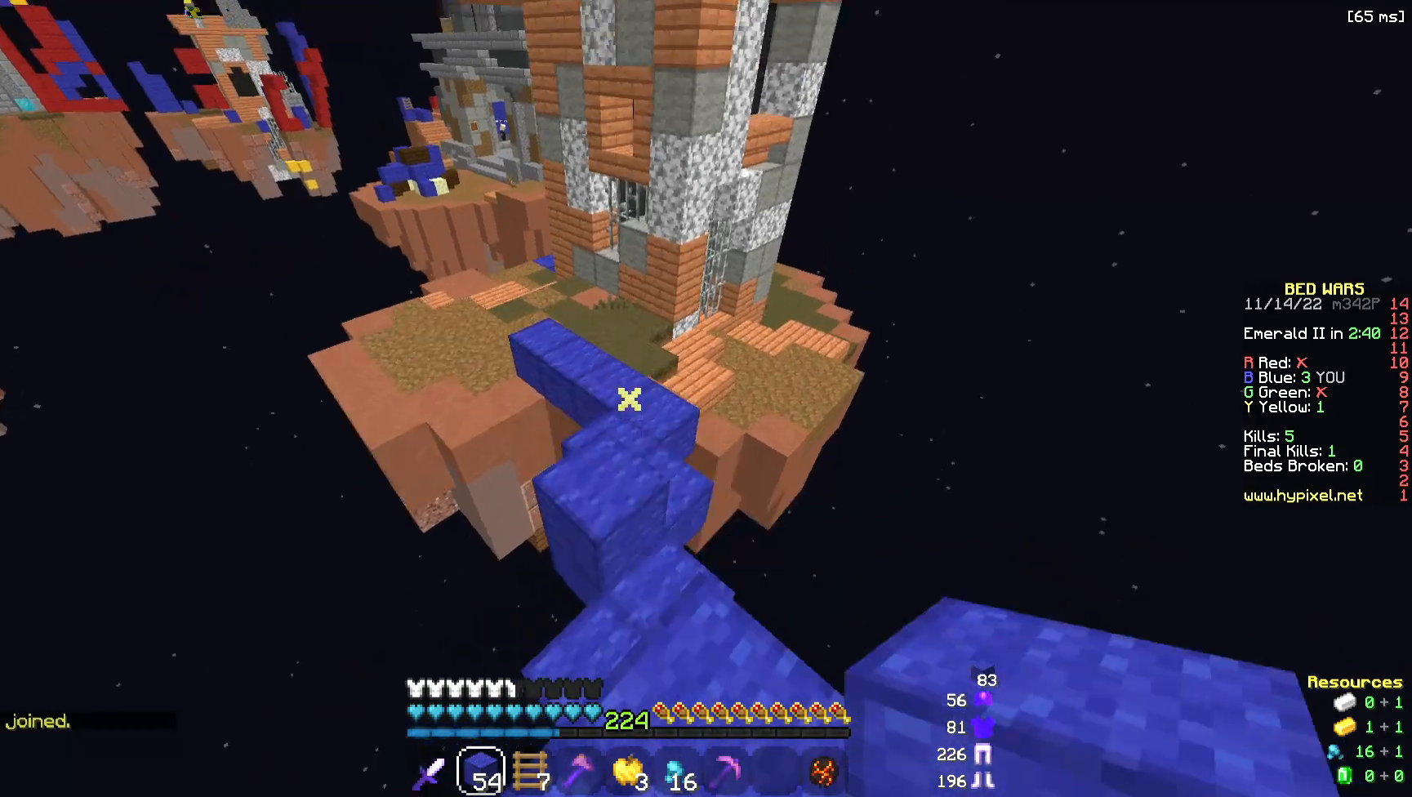
{"keys": ["w"], "mouse": ["left"], "events": [[76, "mouse_left", "up"], [188, "mouse_left", "down"], [188, "space", "up"], [264, "mouse_left", "up"], [339, "mouse_left", "down"]]}
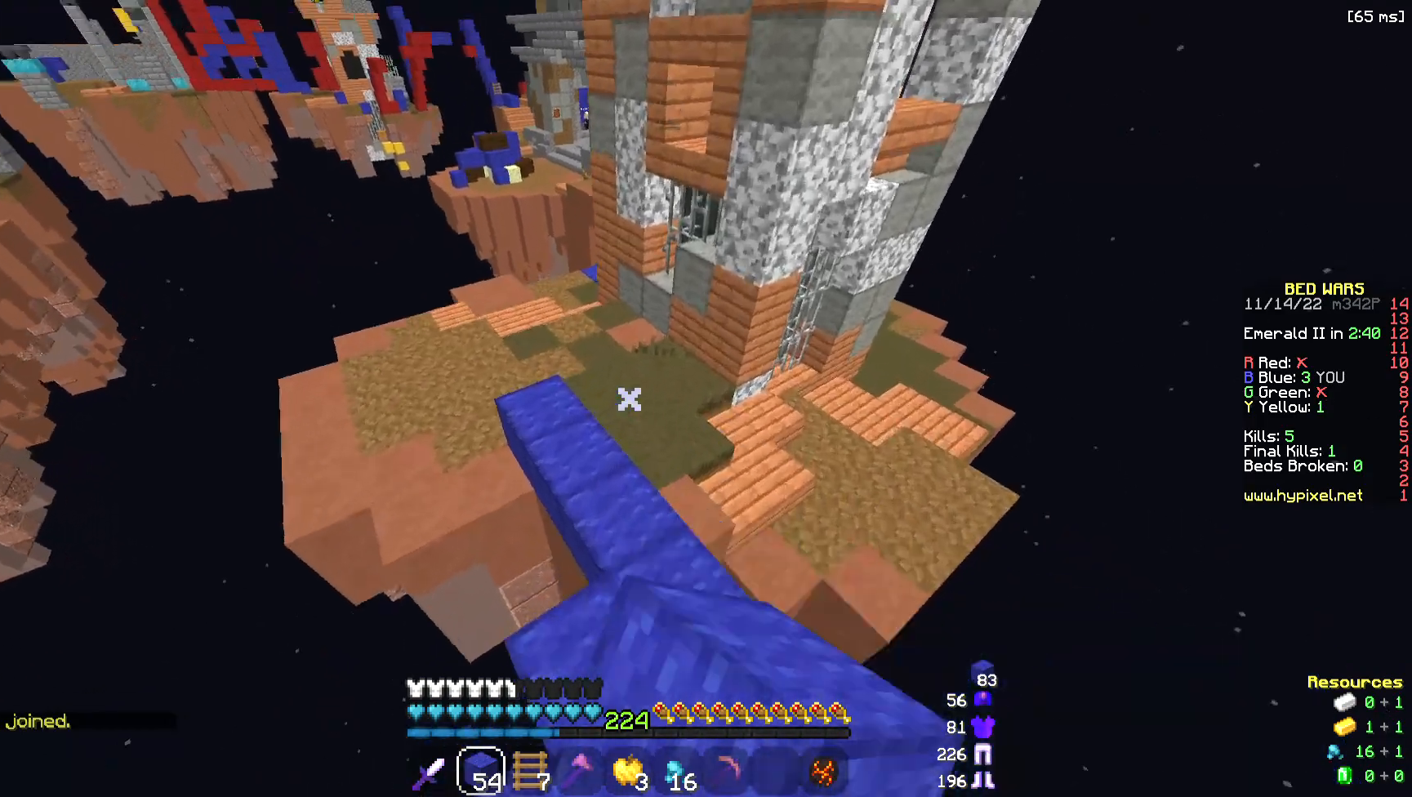
{"keys": ["w"], "mouse": ["left"], "events": [[38, "a", "down"], [76, "a", "up"], [113, "space", "down"], [301, "space", "up"], [339, "a", "down"], [490, "a", "up"]]}
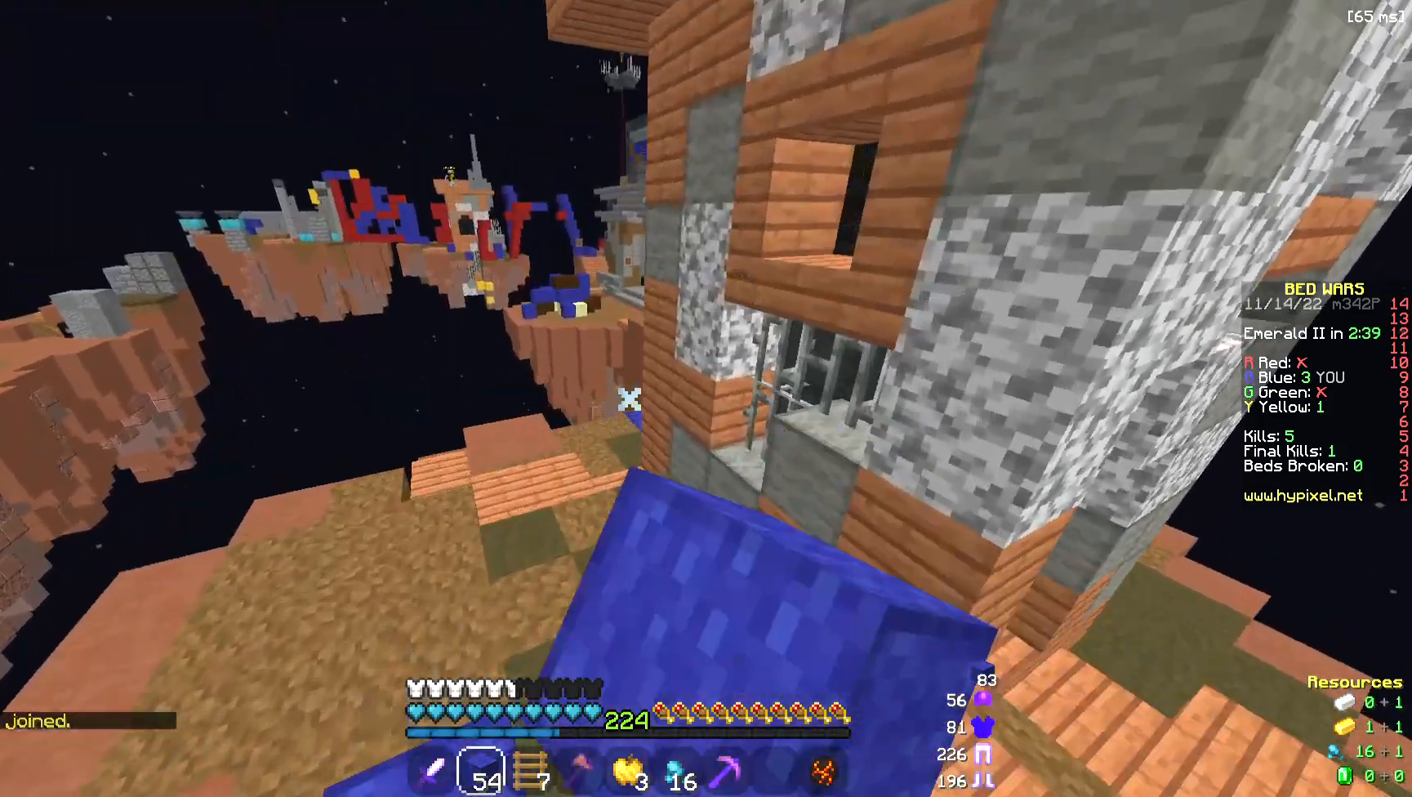
{"keys": ["a", "w"], "mouse": ["left"], "events": [[225, "mouse_left", "up"], [301, "mouse_left", "down"], [338, "a", "down"]]}
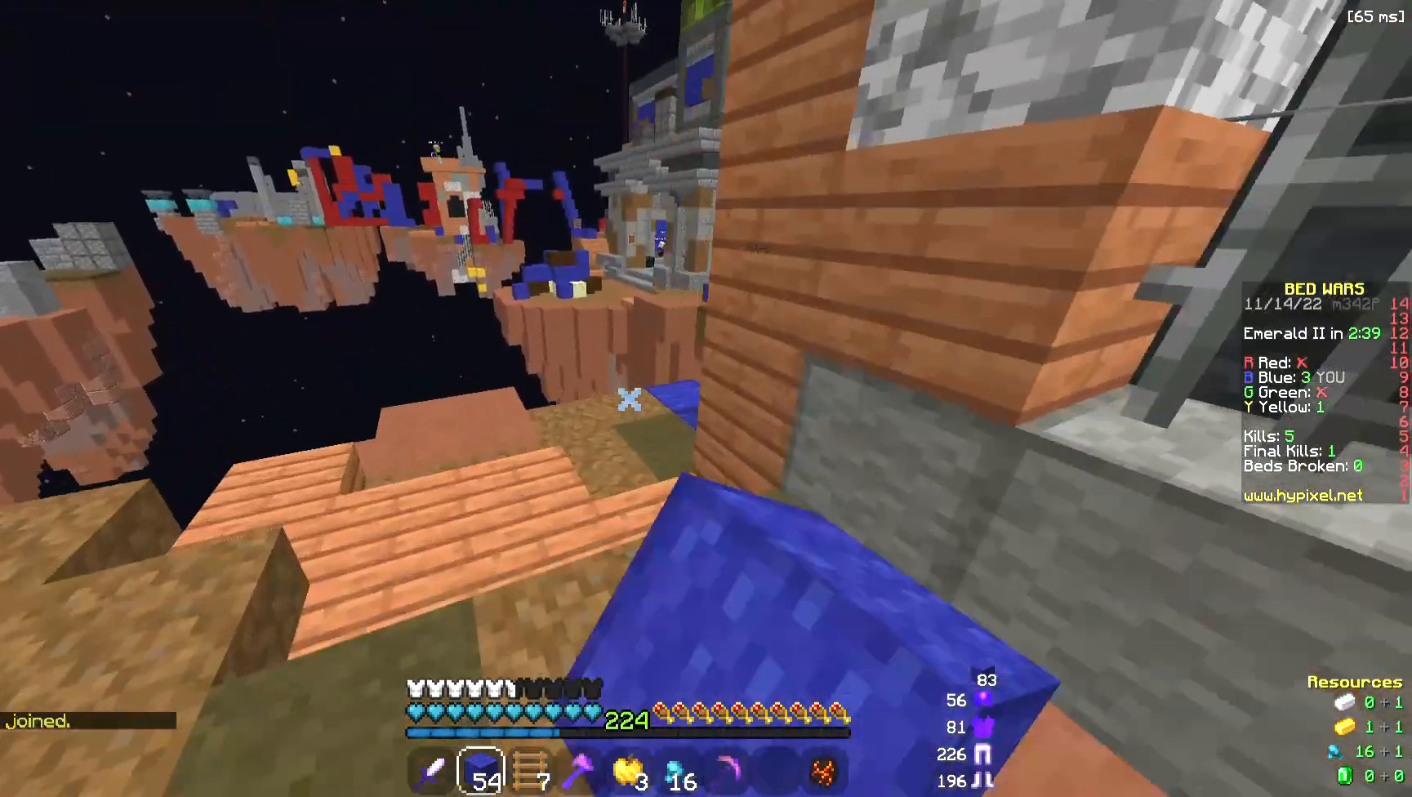
{"keys": ["a", "w"], "mouse": [], "events": [[38, "a", "up"], [76, "mouse_left", "up"], [377, "mouse_left", "down"], [414, "a", "down"], [490, "mouse_left", "up"]]}
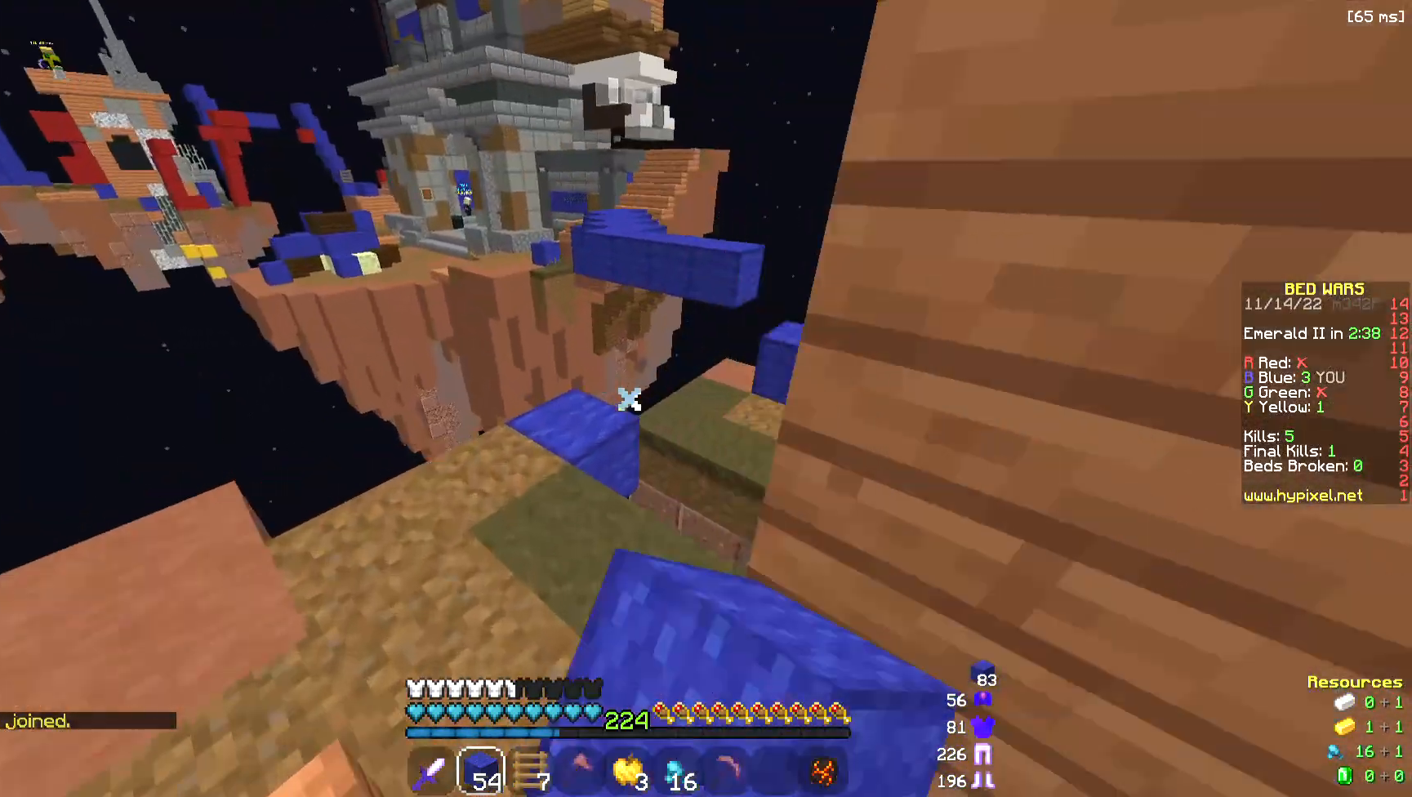
{"keys": ["a", "w"], "mouse": ["left"], "events": [[37, "mouse_left", "down"], [150, "a", "up"], [225, "a", "down"], [225, "mouse_left", "up"], [413, "mouse_left", "down"]]}
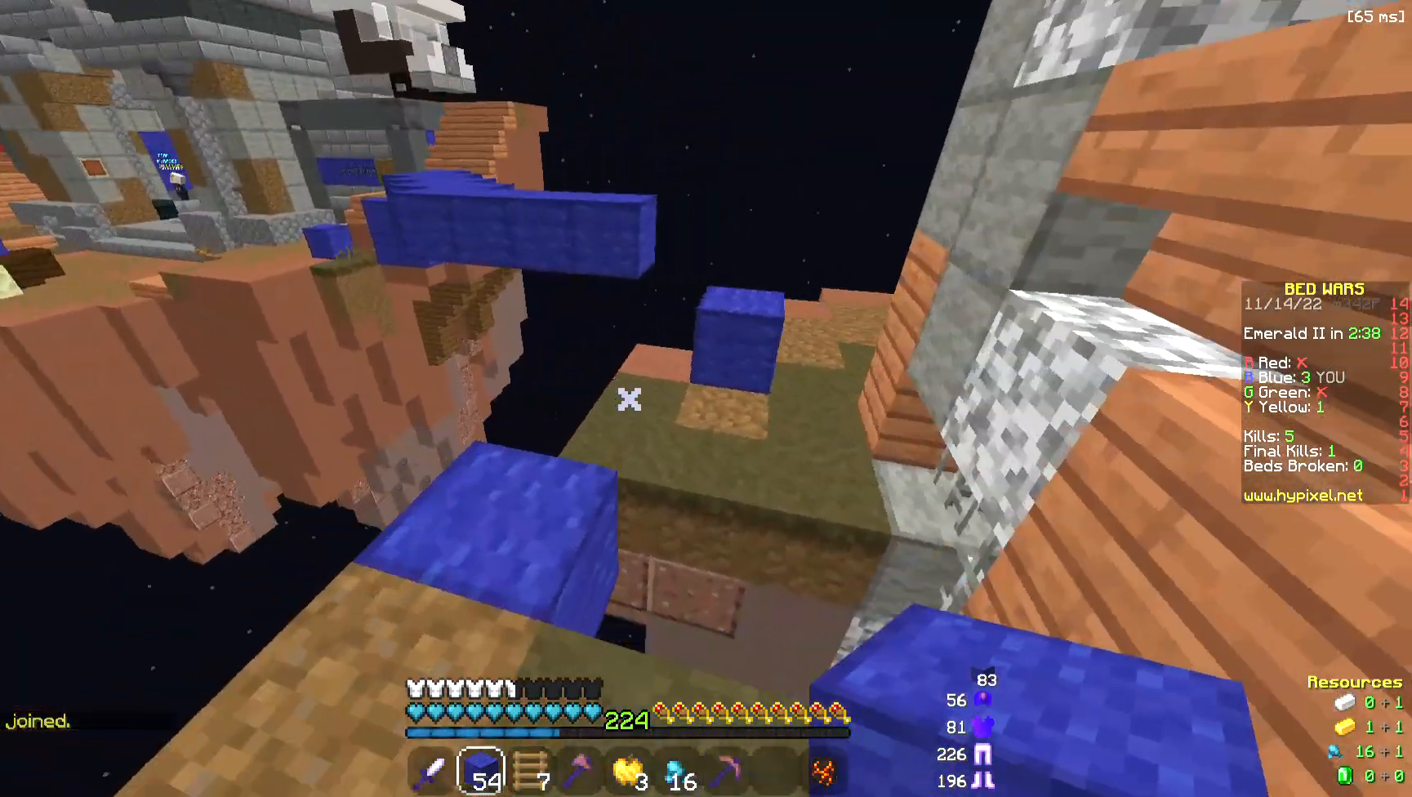
{"keys": ["d", "w"], "mouse": [], "events": [[37, "a", "up"], [37, "mouse_left", "up"], [226, "space", "down"], [338, "d", "down"], [451, "space", "up"]]}